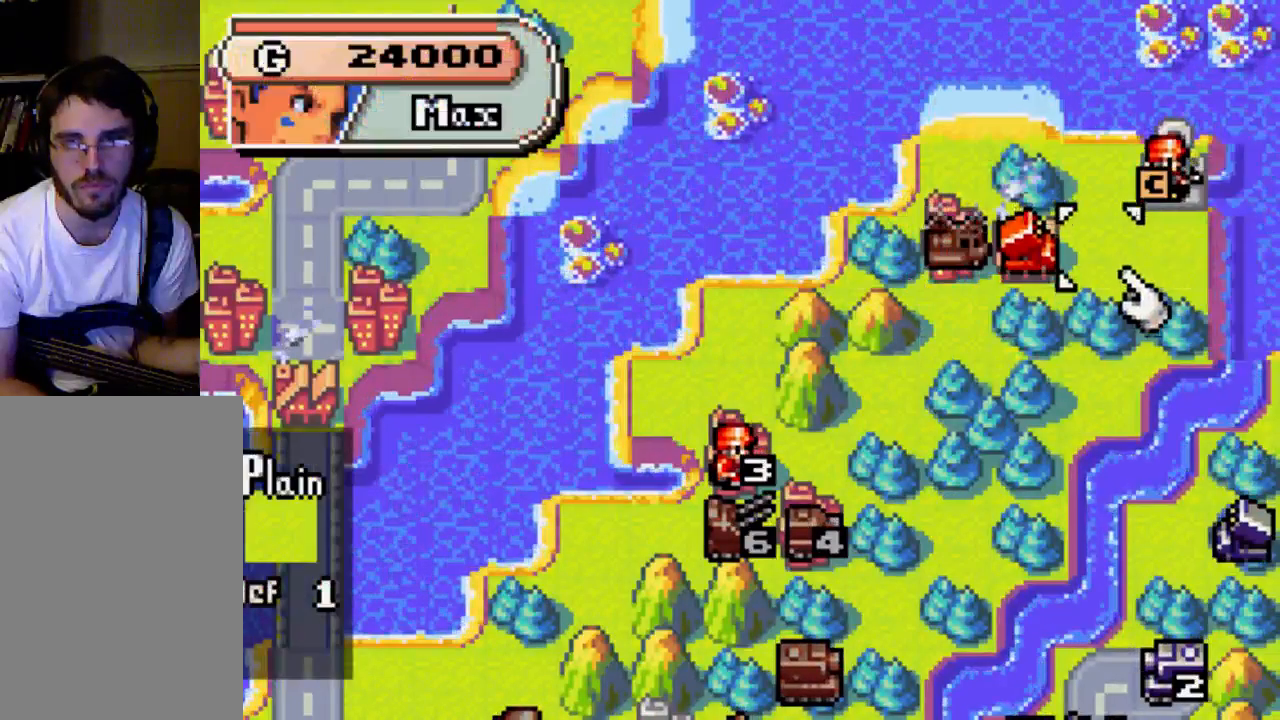
Gameplay with a controller (Xbox layout); each line is a JSON object with the inputs held at the frame after it. "events" lists button and stick changes between this image and that frame as [ms after this image, input, new state], when the widget could be followed in between. Not read: L3 R3.
{"buttons": [], "left_stick": "center", "right_stick": "center", "events": []}
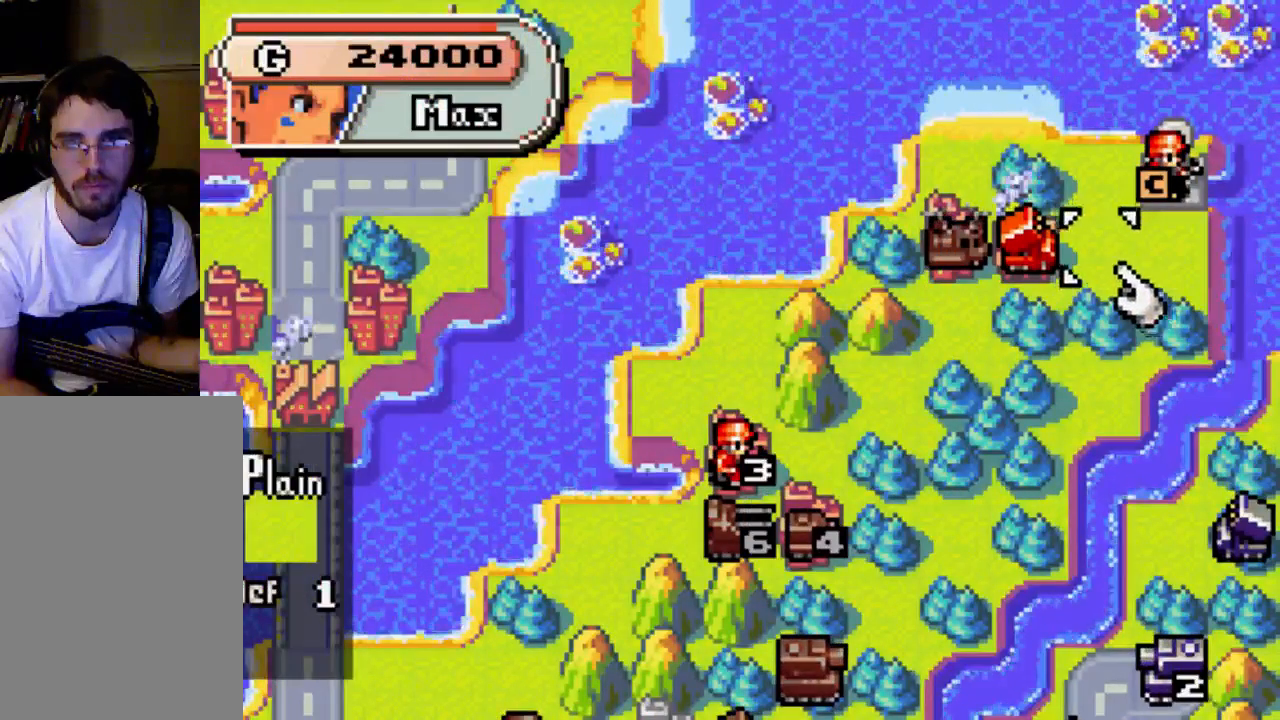
{"buttons": ["DPAD_UP"], "left_stick": "center", "right_stick": "center", "events": [[67, "DPAD_DOWN", "down"], [200, "DPAD_DOWN", "up"], [500, "DPAD_UP", "down"]]}
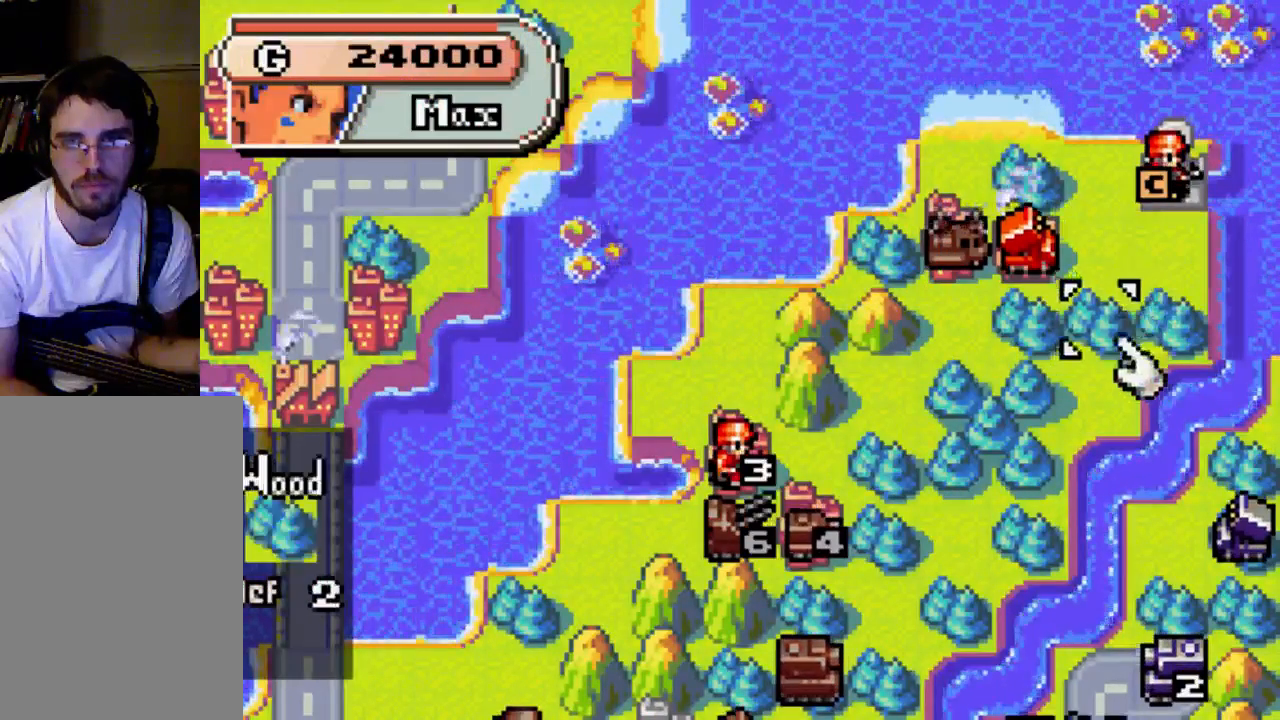
{"buttons": ["DPAD_RIGHT"], "left_stick": "center", "right_stick": "center", "events": [[200, "DPAD_UP", "up"], [333, "DPAD_RIGHT", "down"]]}
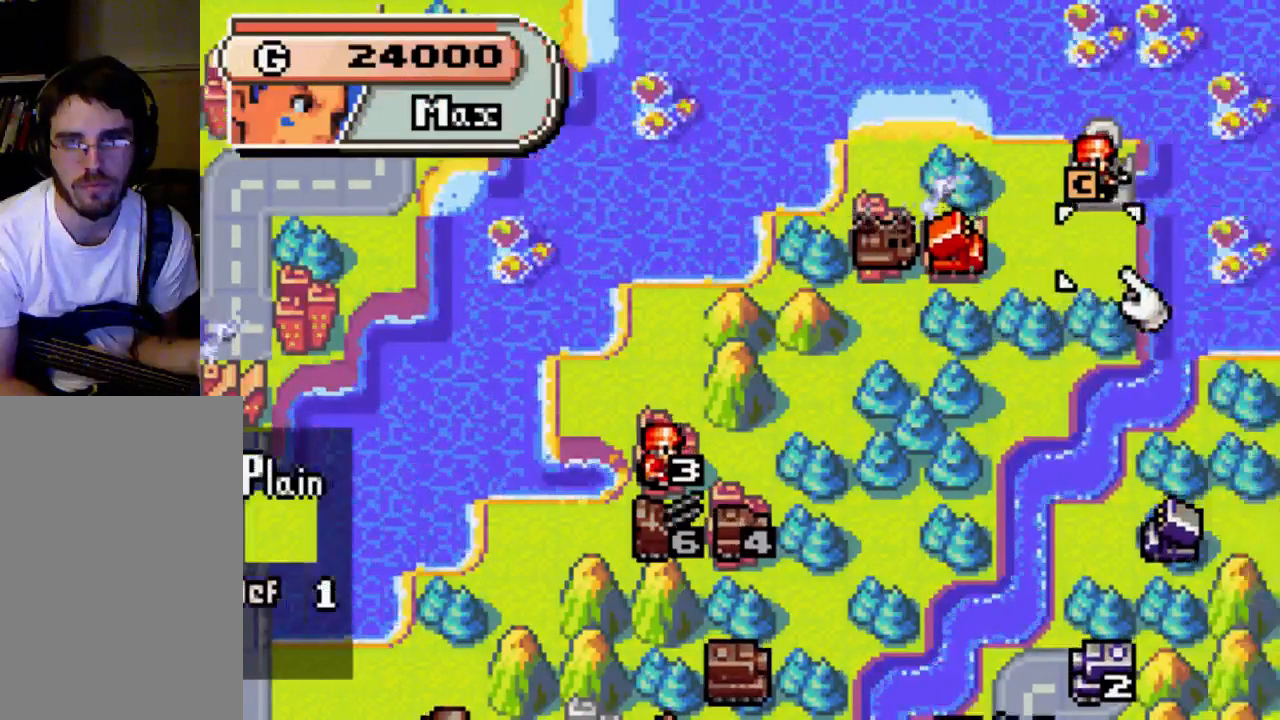
{"buttons": [], "left_stick": "center", "right_stick": "center", "events": [[400, "DPAD_RIGHT", "up"]]}
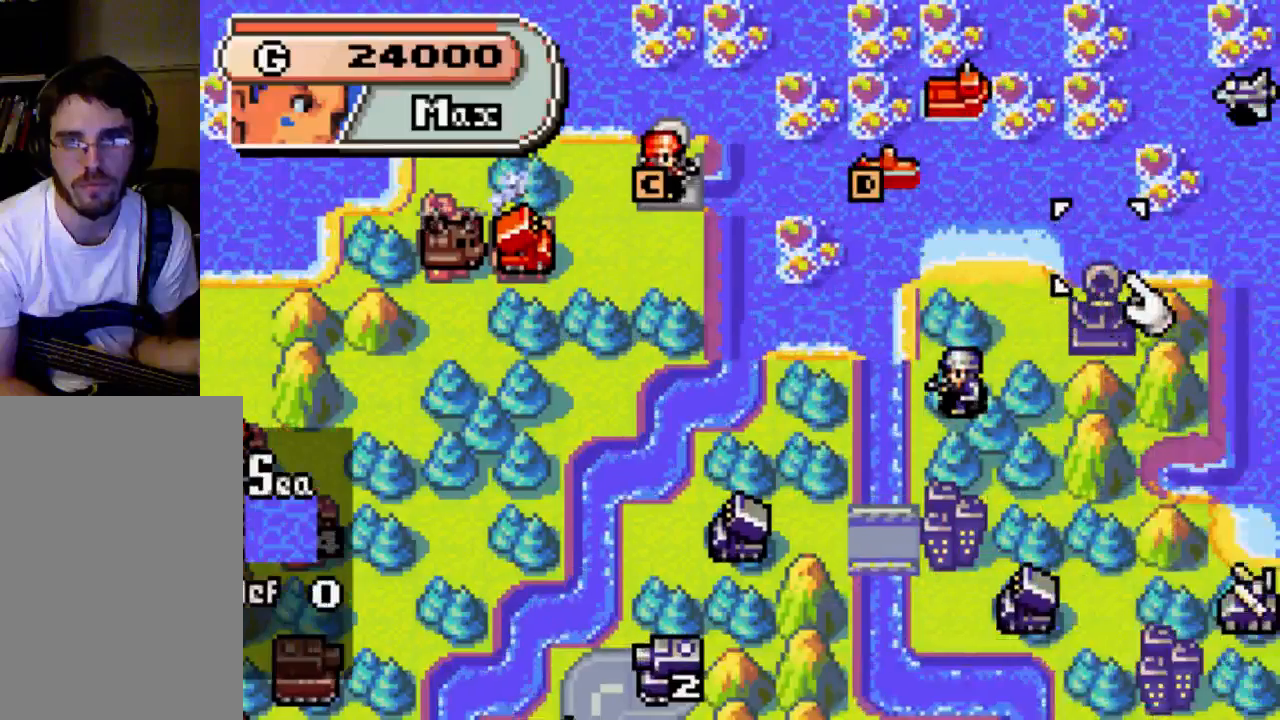
{"buttons": [], "left_stick": "center", "right_stick": "center", "events": [[333, "DPAD_UP", "down"], [500, "DPAD_UP", "up"]]}
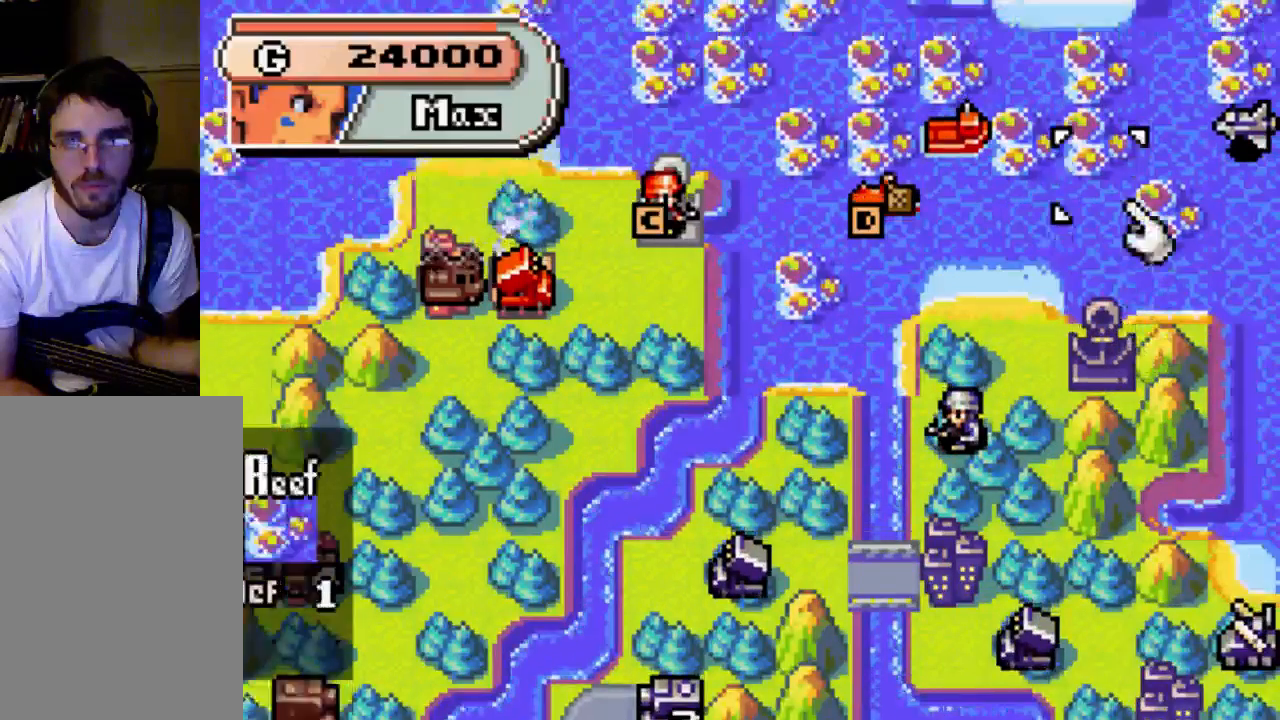
{"buttons": [], "left_stick": "center", "right_stick": "center", "events": [[200, "DPAD_LEFT", "down"], [400, "DPAD_LEFT", "up"]]}
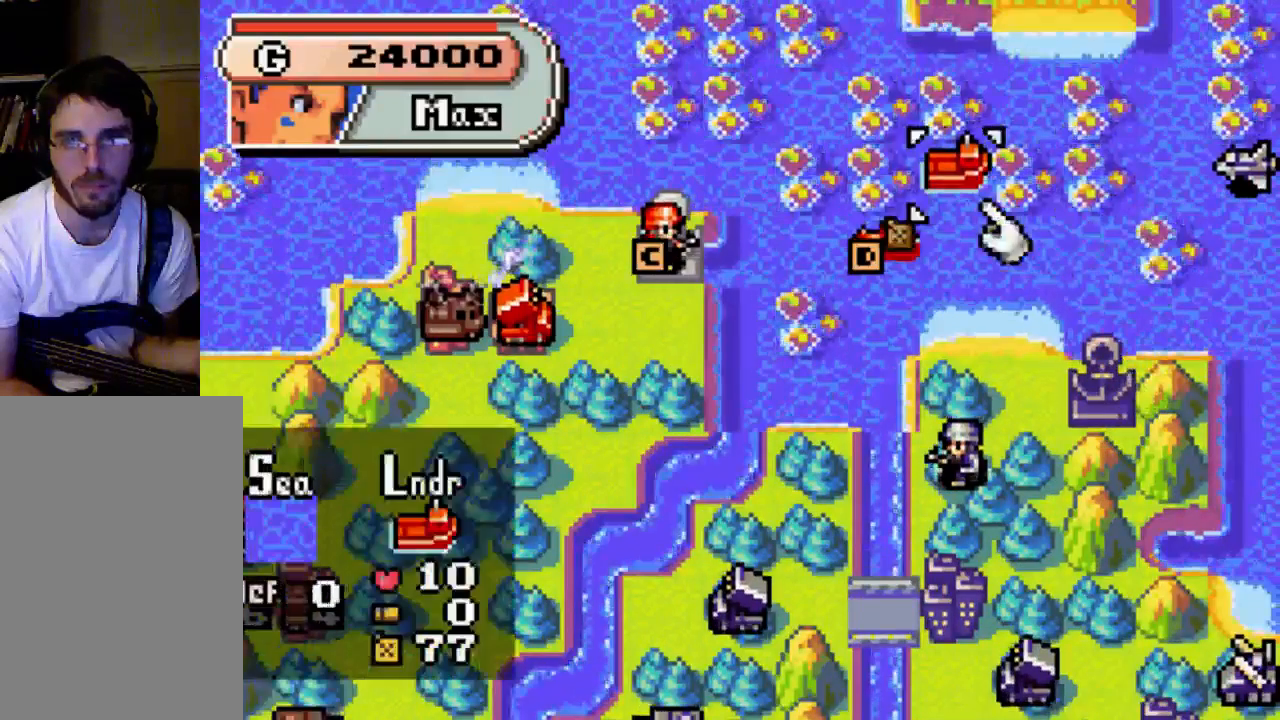
{"buttons": [], "left_stick": "center", "right_stick": "center", "events": [[400, "DPAD_DOWN", "down"], [467, "DPAD_DOWN", "up"]]}
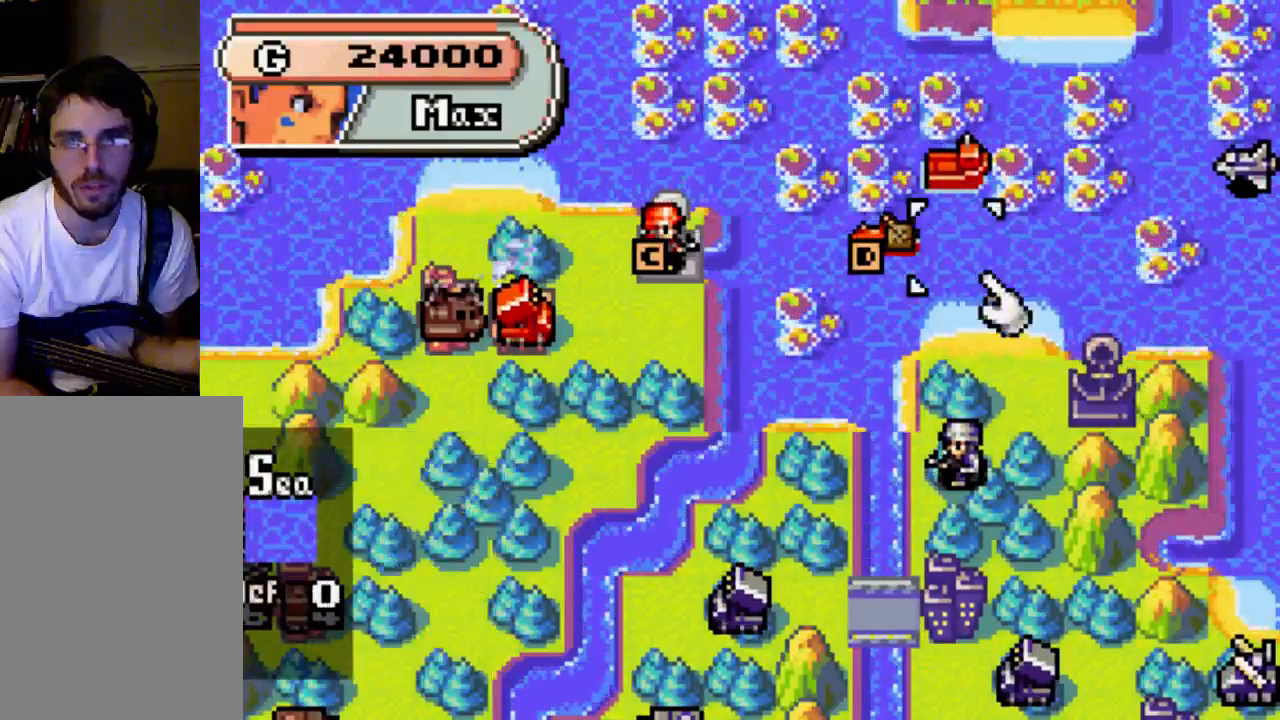
{"buttons": [], "left_stick": "center", "right_stick": "center", "events": [[67, "DPAD_LEFT", "down"], [200, "DPAD_LEFT", "up"]]}
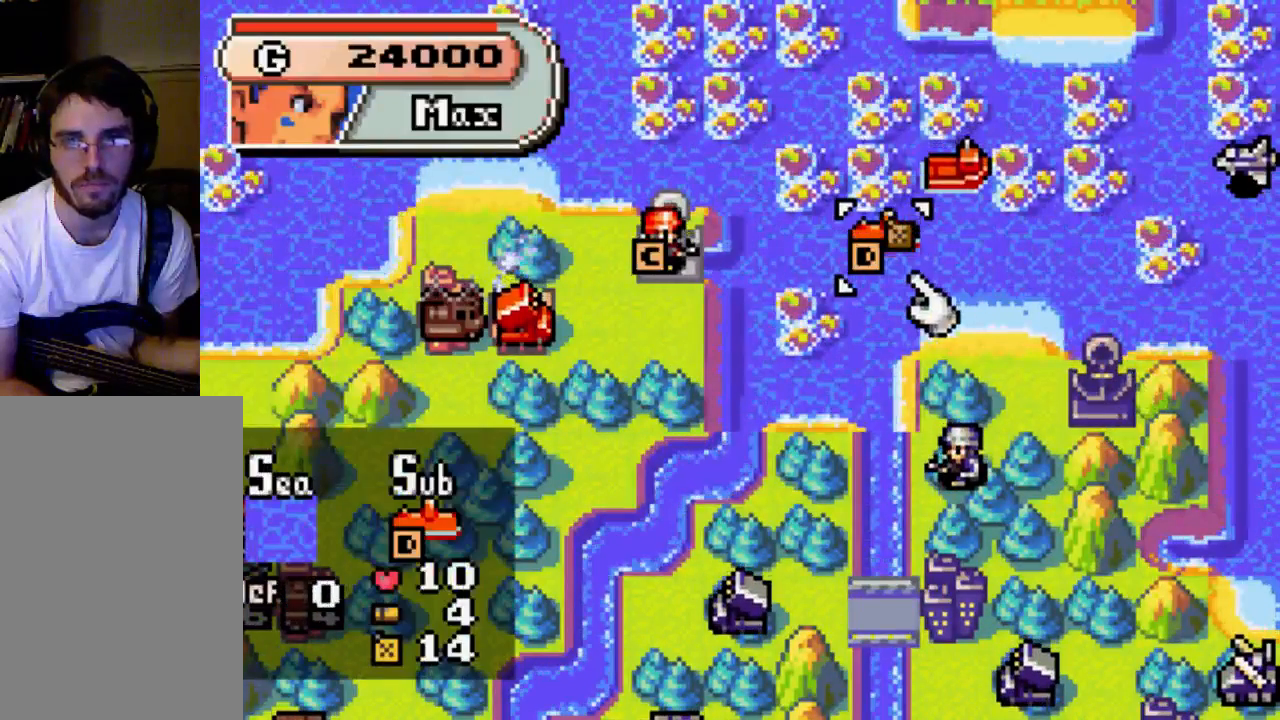
{"buttons": [], "left_stick": "center", "right_stick": "center", "events": []}
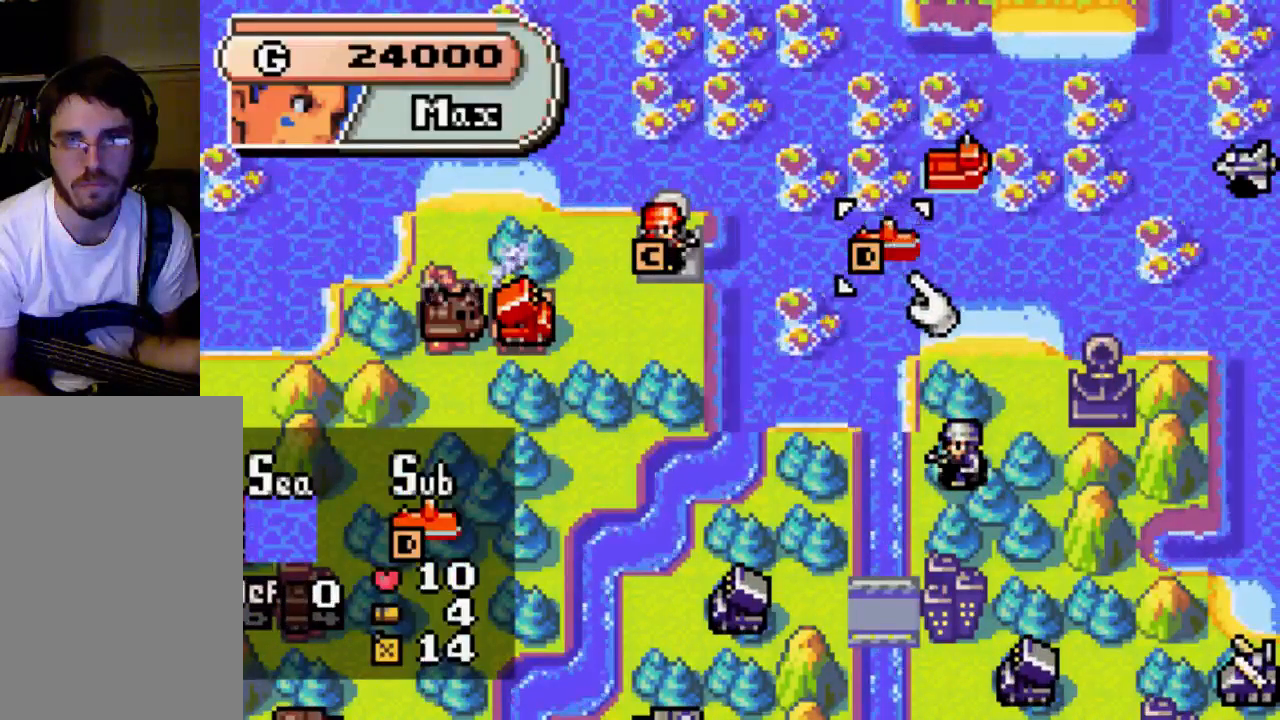
{"buttons": [], "left_stick": "center", "right_stick": "center", "events": [[267, "DPAD_LEFT", "down"], [467, "DPAD_LEFT", "up"]]}
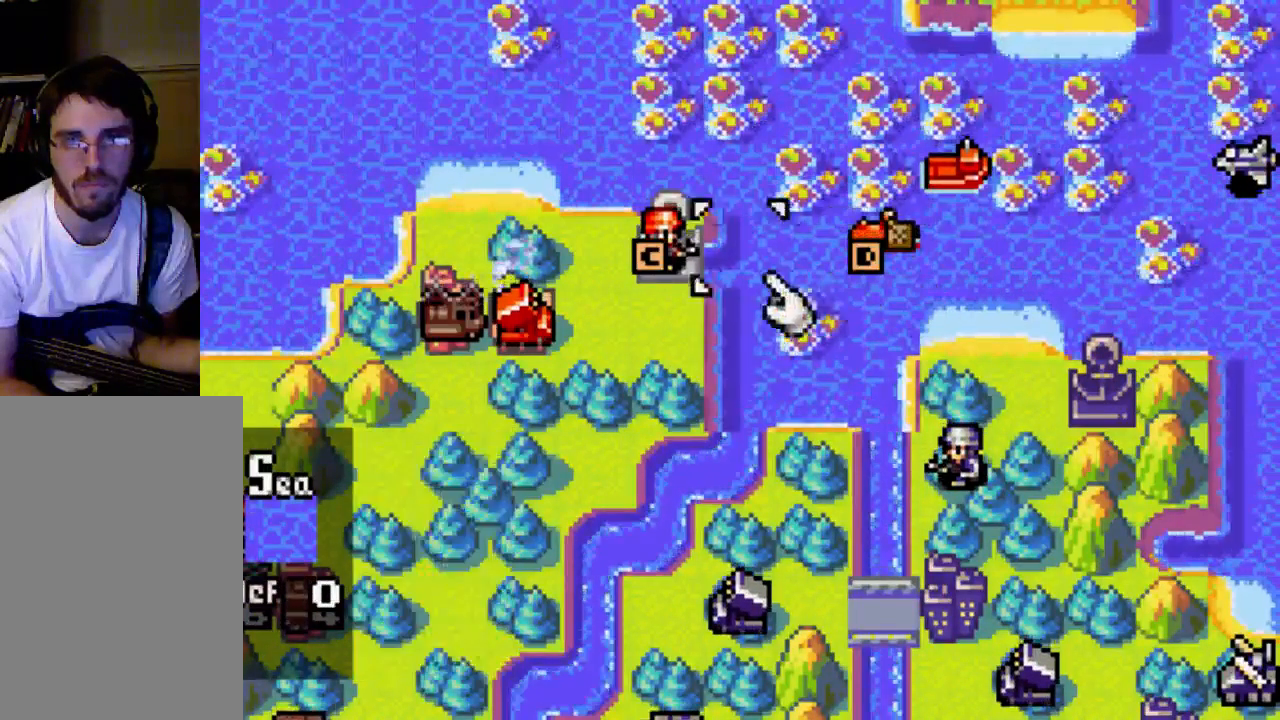
{"buttons": ["B"], "left_stick": "center", "right_stick": "center", "events": [[67, "DPAD_LEFT", "down"], [200, "DPAD_LEFT", "up"], [400, "B", "down"]]}
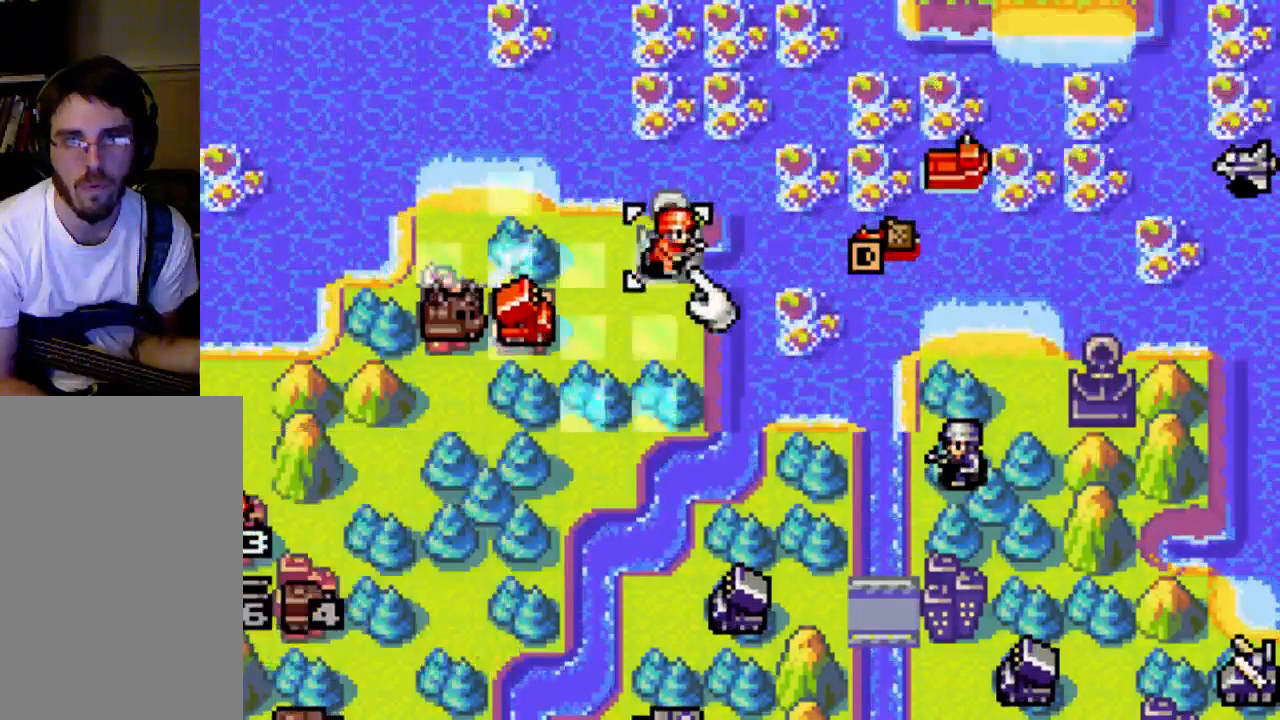
{"buttons": [], "left_stick": "center", "right_stick": "center", "events": [[33, "B", "up"], [67, "B", "down"], [133, "B", "up"], [267, "B", "down"], [333, "B", "up"], [433, "B", "down"], [467, "B", "up"]]}
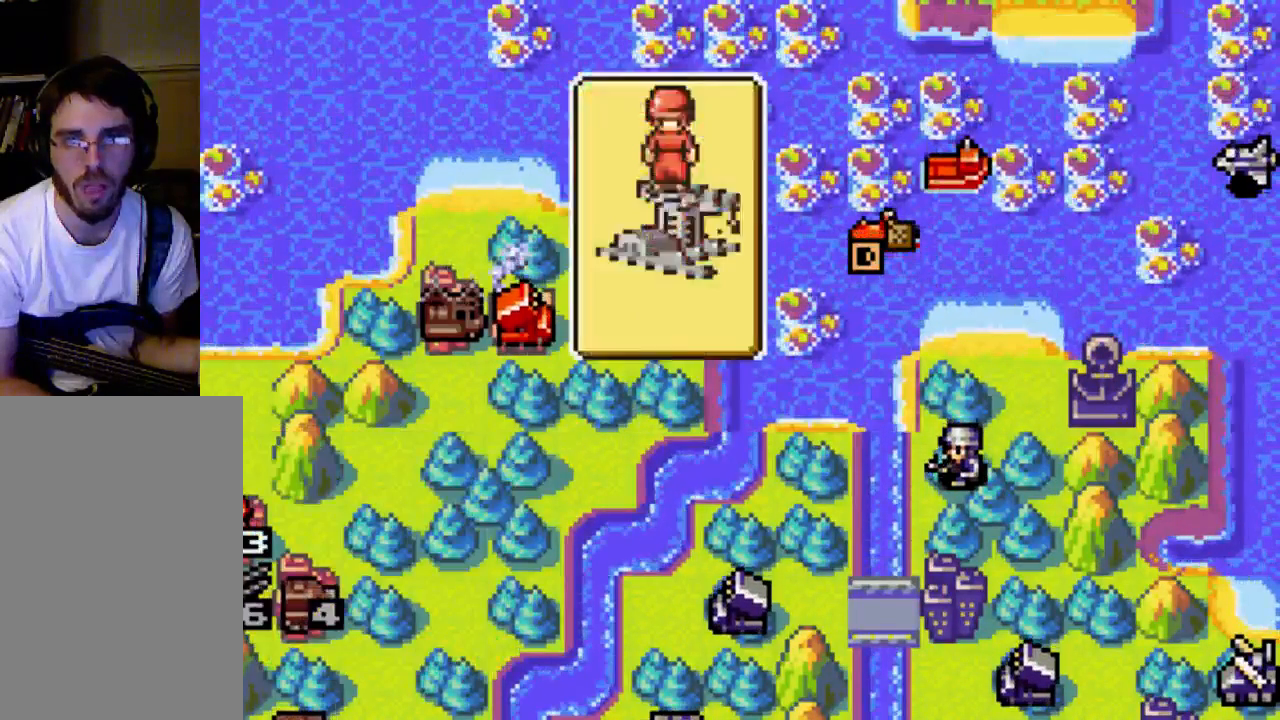
{"buttons": [], "left_stick": "center", "right_stick": "center", "events": []}
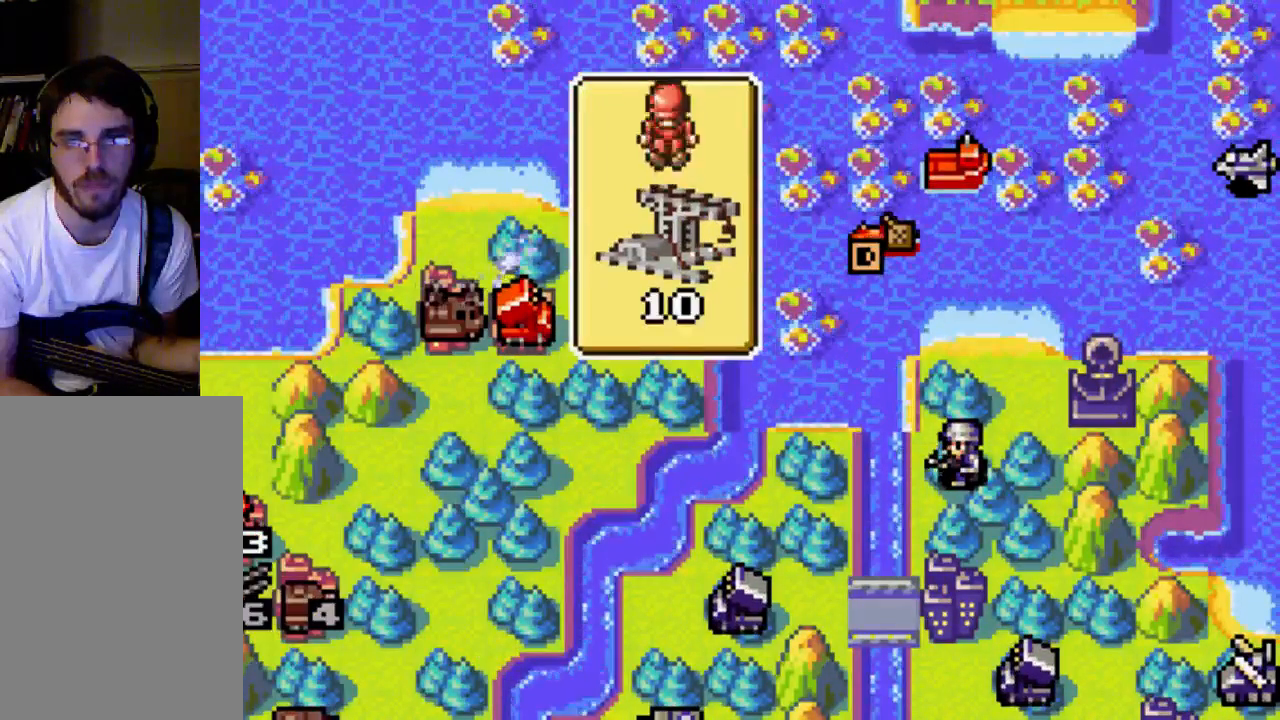
{"buttons": [], "left_stick": "center", "right_stick": "center", "events": []}
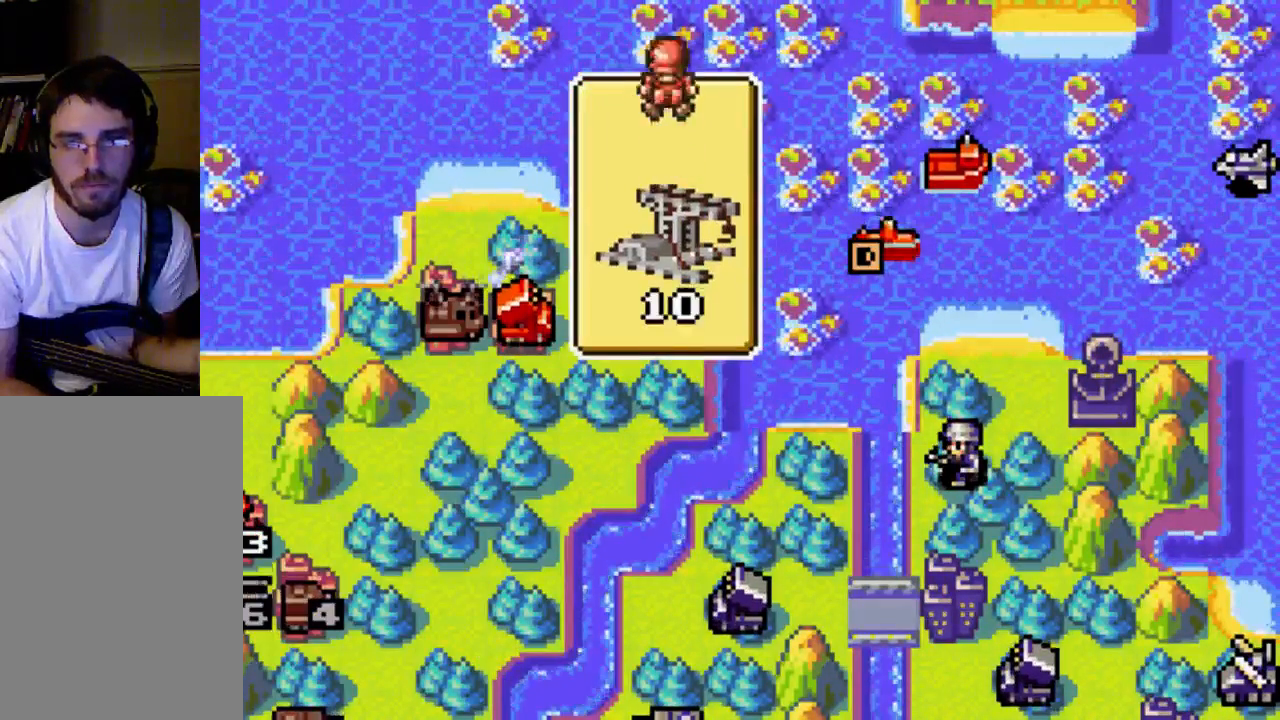
{"buttons": [], "left_stick": "center", "right_stick": "center", "events": []}
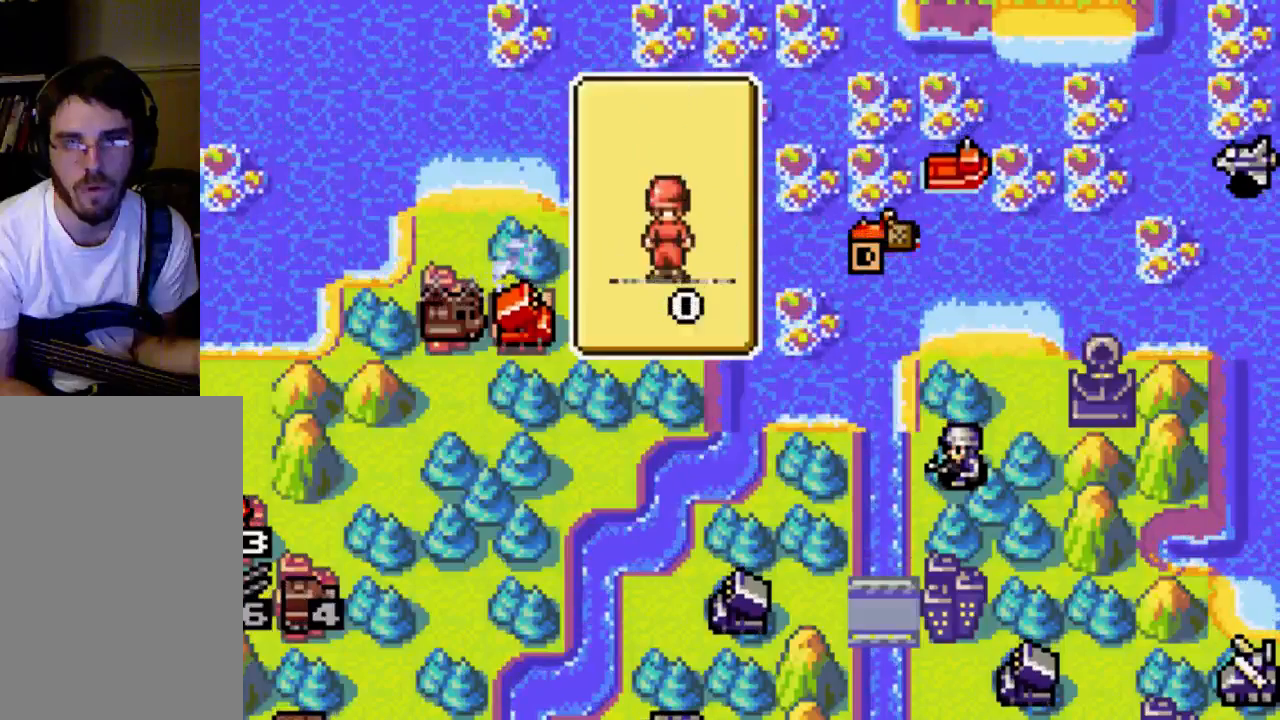
{"buttons": ["DPAD_RIGHT"], "left_stick": "center", "right_stick": "center", "events": [[267, "DPAD_RIGHT", "down"]]}
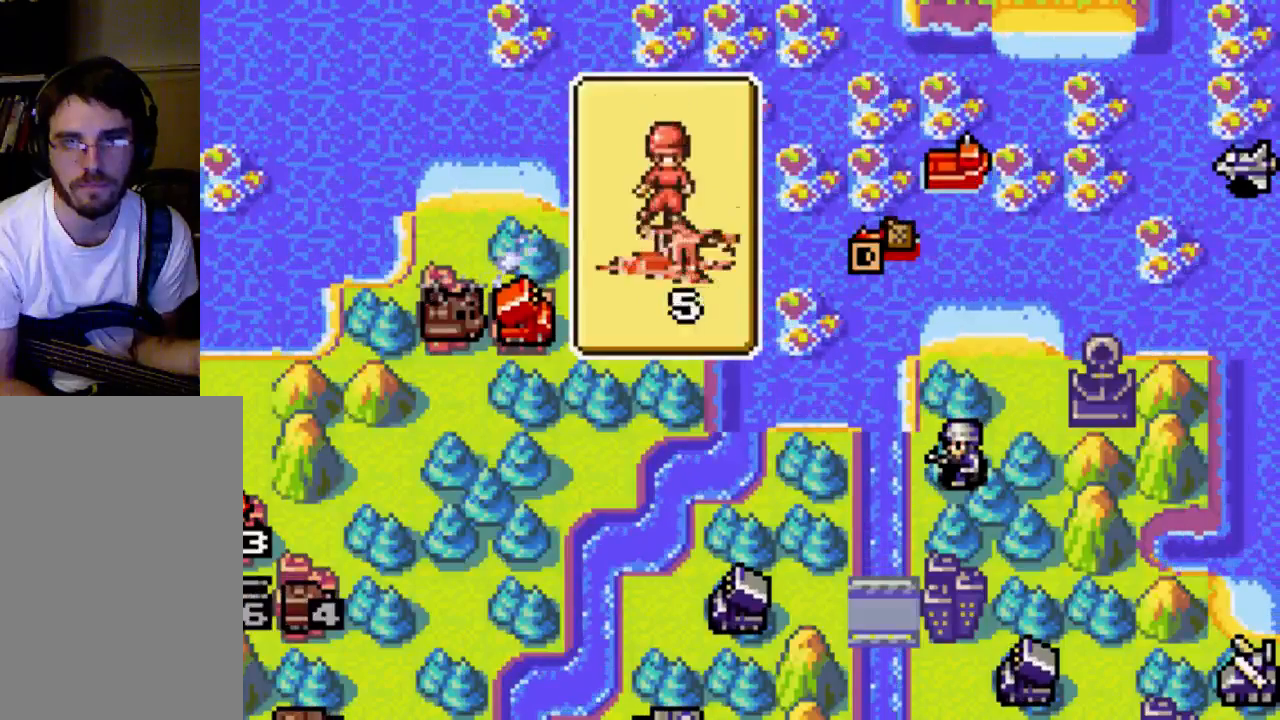
{"buttons": [], "left_stick": "center", "right_stick": "center", "events": [[400, "DPAD_RIGHT", "up"]]}
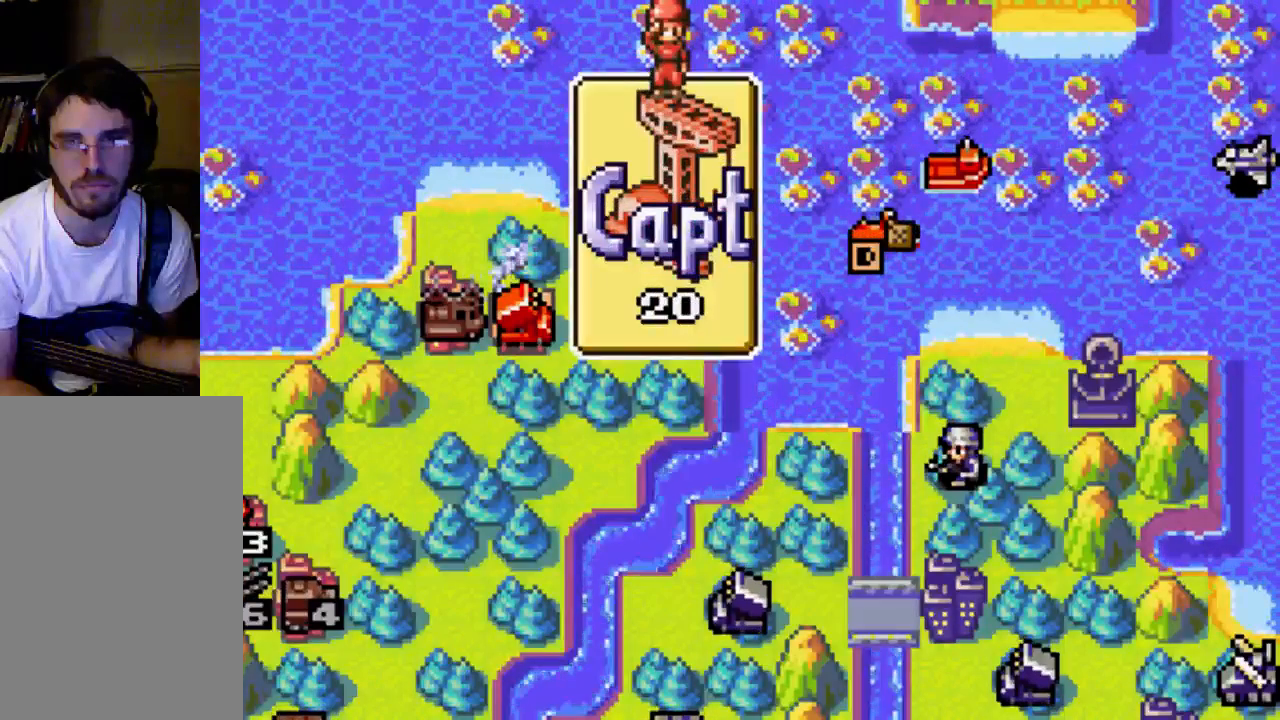
{"buttons": ["DPAD_RIGHT"], "left_stick": "center", "right_stick": "center", "events": [[500, "DPAD_RIGHT", "down"]]}
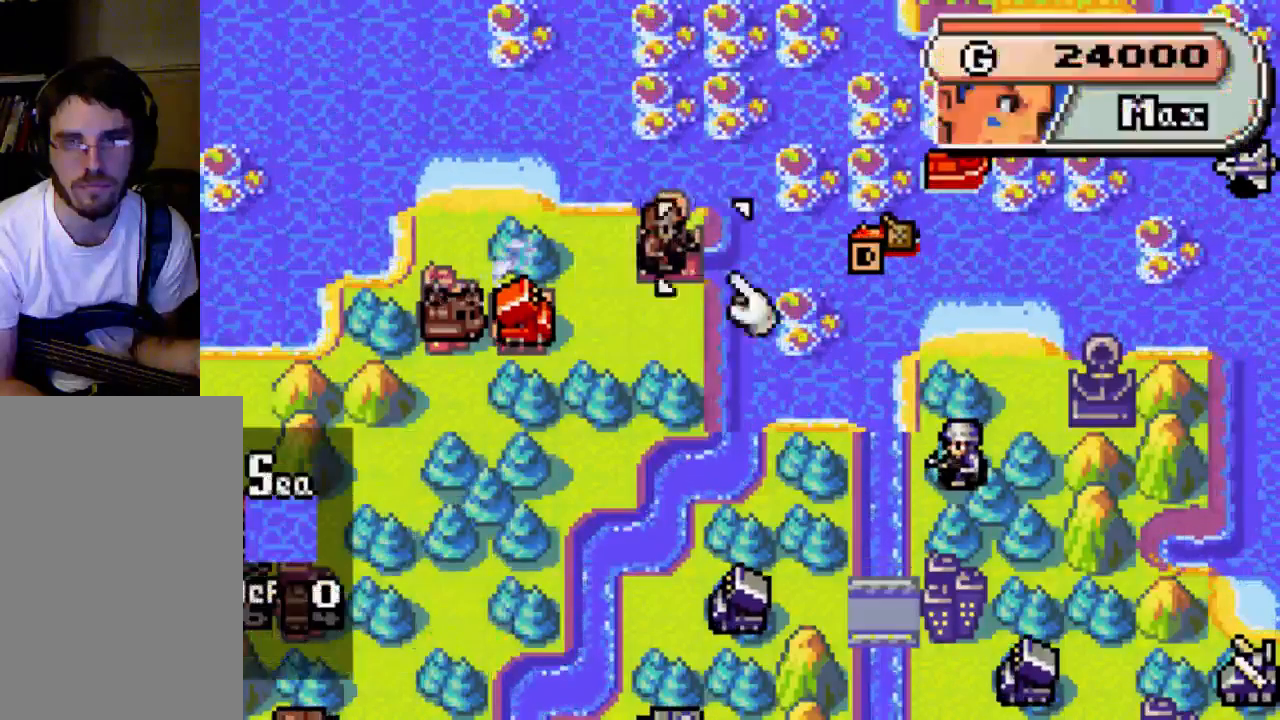
{"buttons": [], "left_stick": "center", "right_stick": "center", "events": [[267, "DPAD_RIGHT", "up"], [433, "DPAD_UP", "down"], [467, "DPAD_UP", "up"]]}
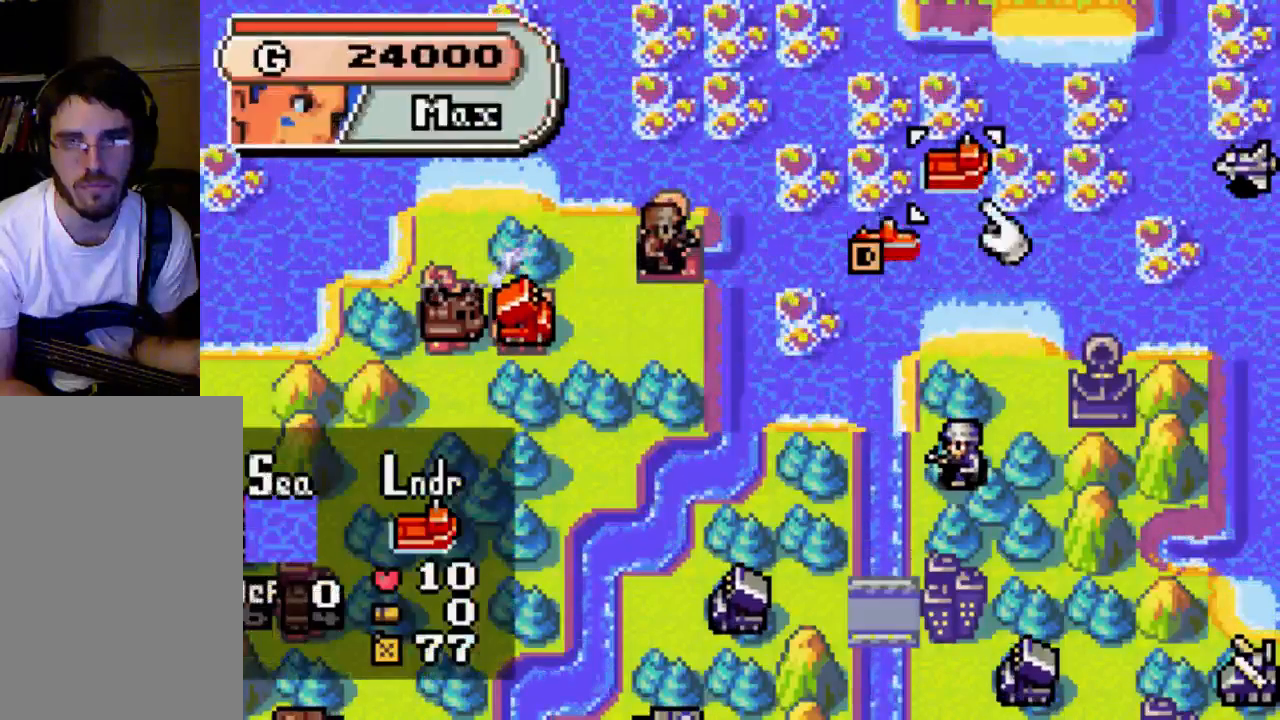
{"buttons": ["DPAD_LEFT"], "left_stick": "center", "right_stick": "center", "events": [[267, "B", "down"], [400, "B", "up"], [467, "DPAD_LEFT", "down"]]}
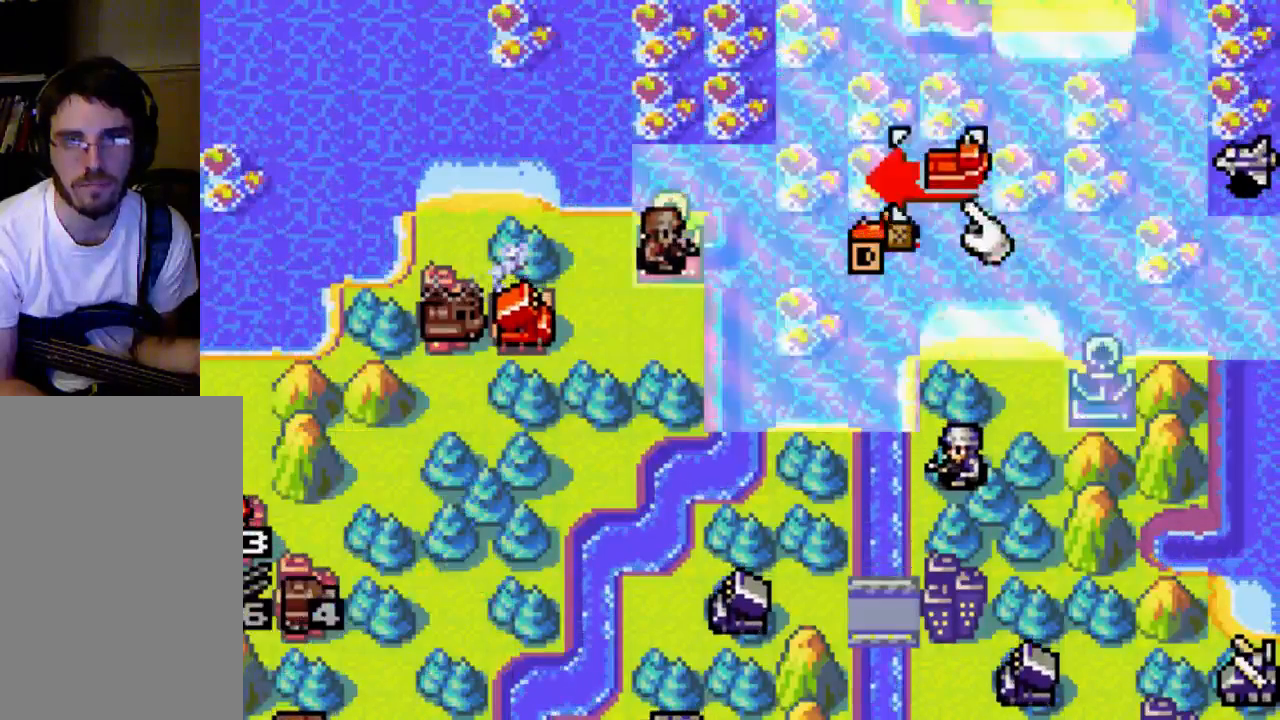
{"buttons": [], "left_stick": "center", "right_stick": "center", "events": [[333, "DPAD_LEFT", "up"]]}
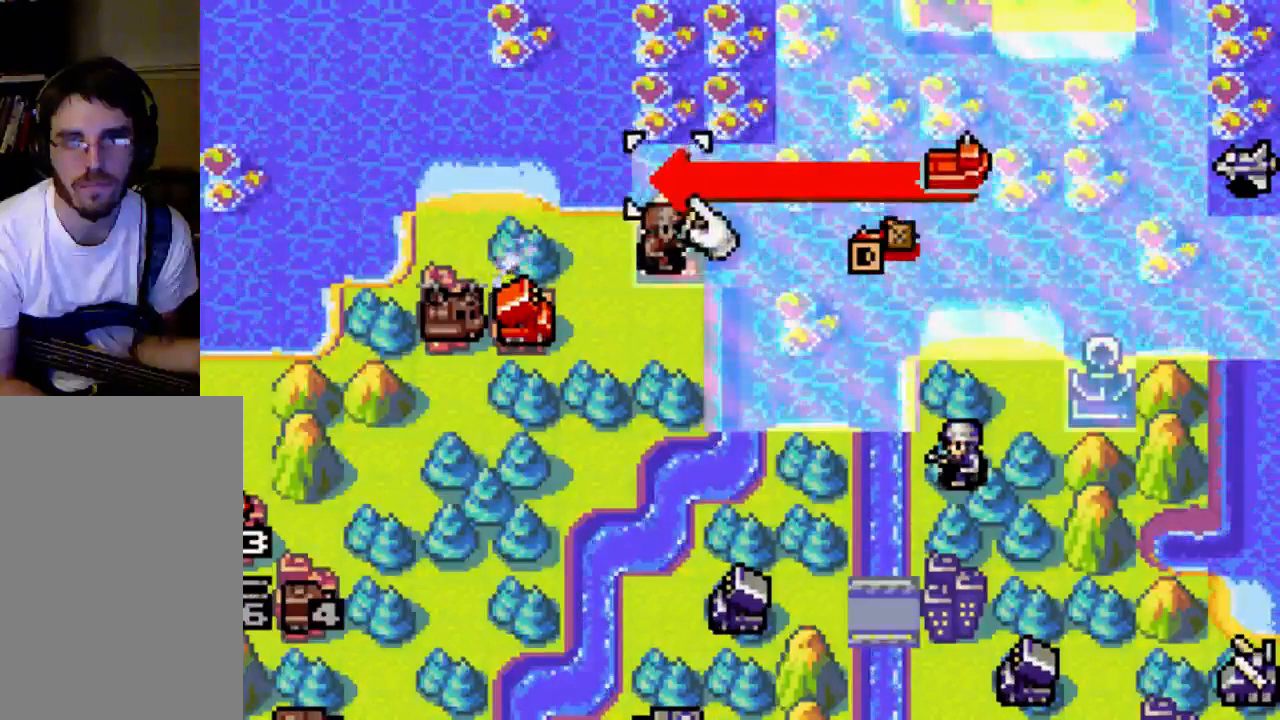
{"buttons": [], "left_stick": "center", "right_stick": "center", "events": [[200, "B", "down"], [400, "B", "up"]]}
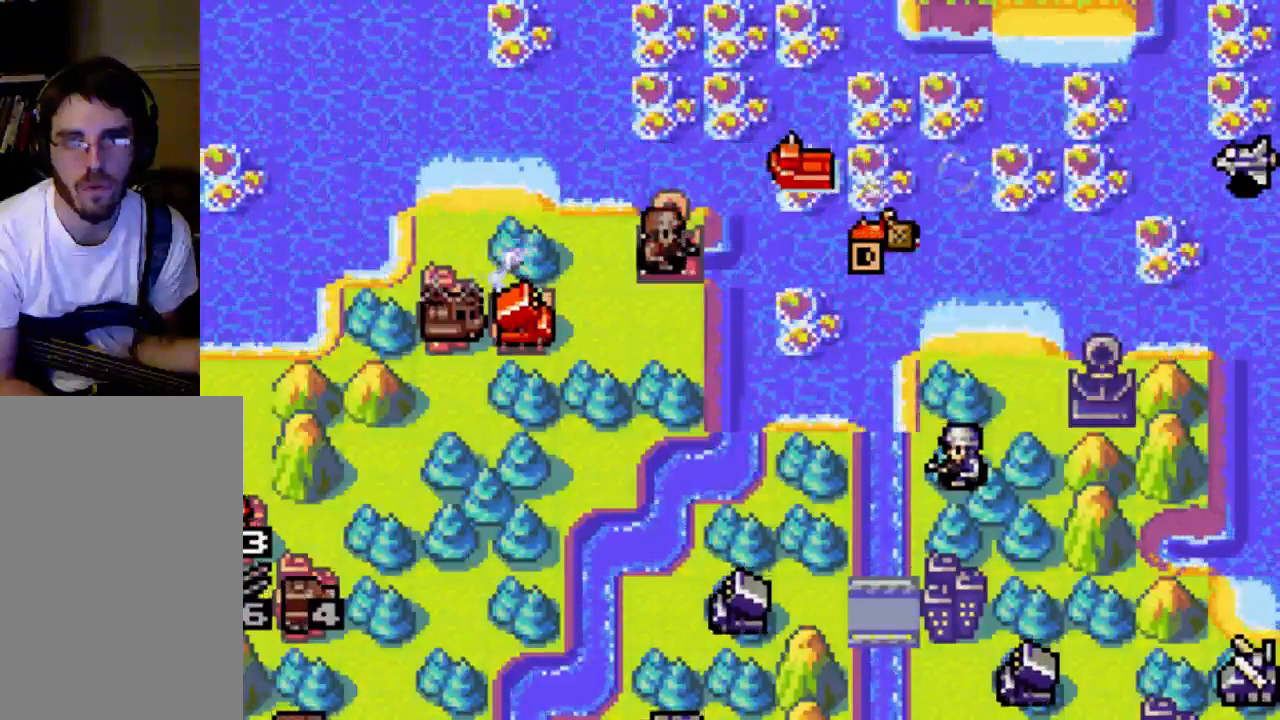
{"buttons": [], "left_stick": "center", "right_stick": "center", "events": []}
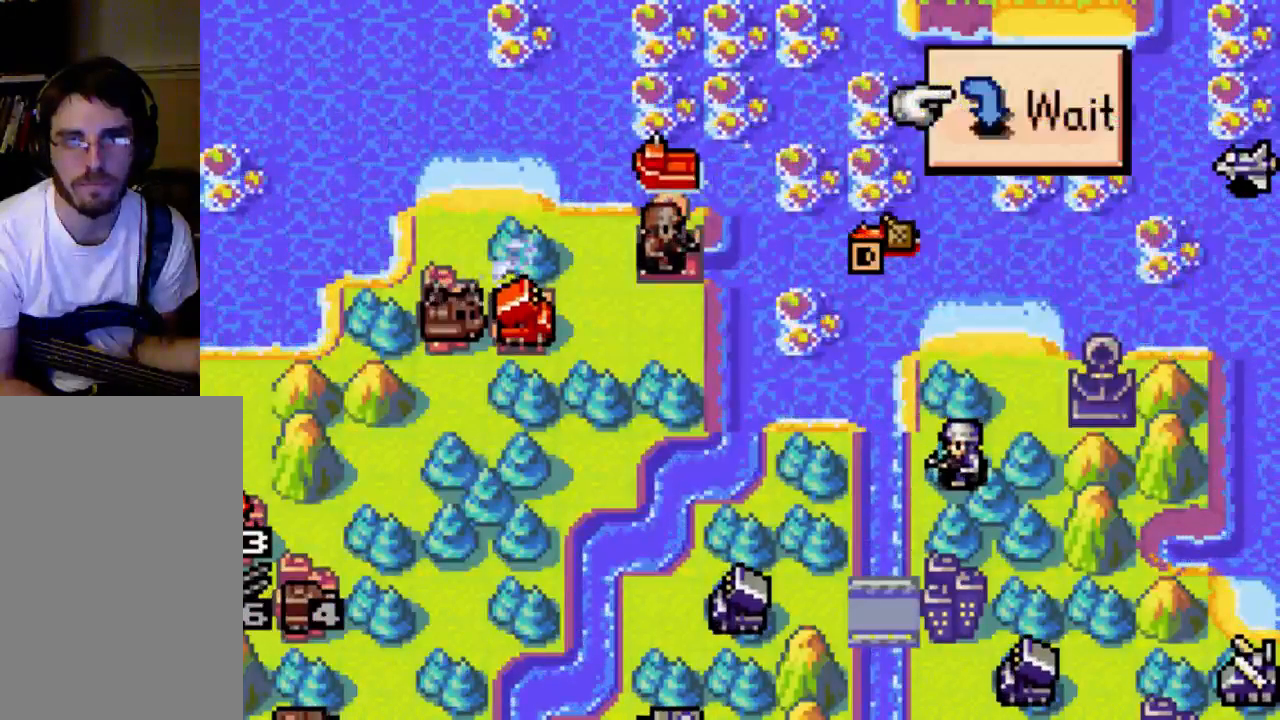
{"buttons": ["B"], "left_stick": "center", "right_stick": "center", "events": [[467, "B", "down"]]}
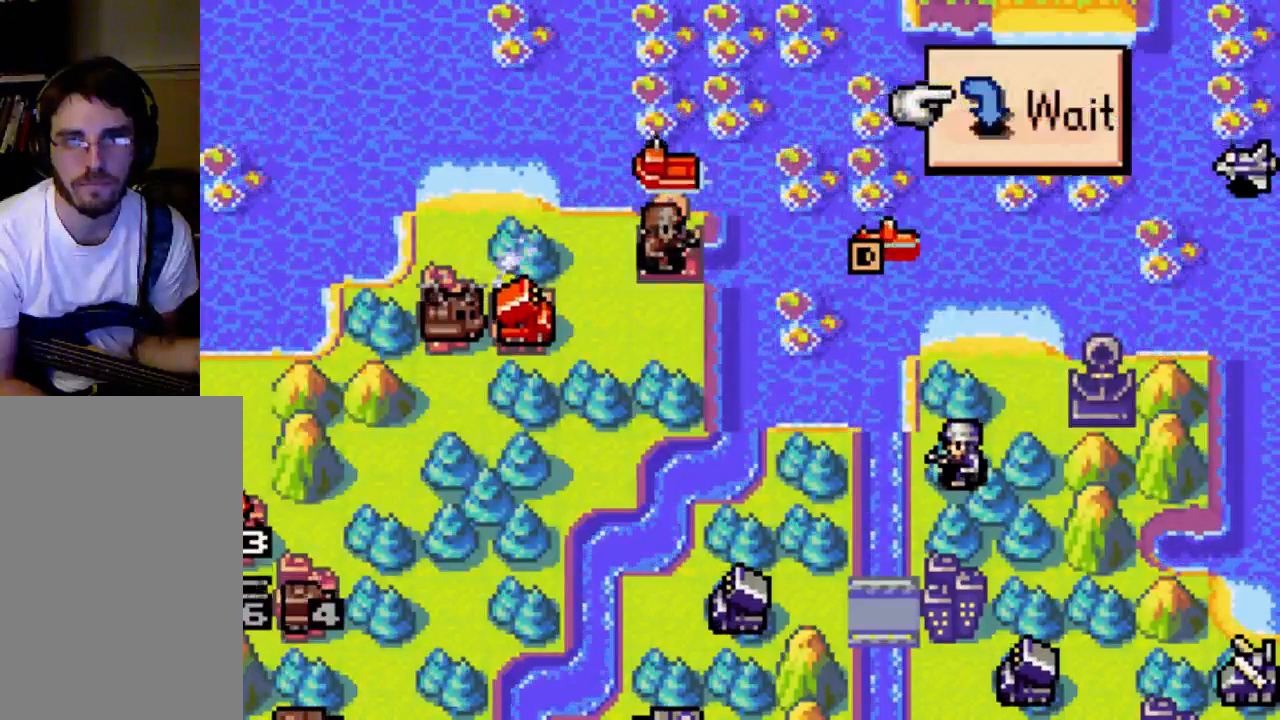
{"buttons": ["DPAD_LEFT"], "left_stick": "center", "right_stick": "center", "events": [[67, "B", "up"], [333, "DPAD_LEFT", "down"]]}
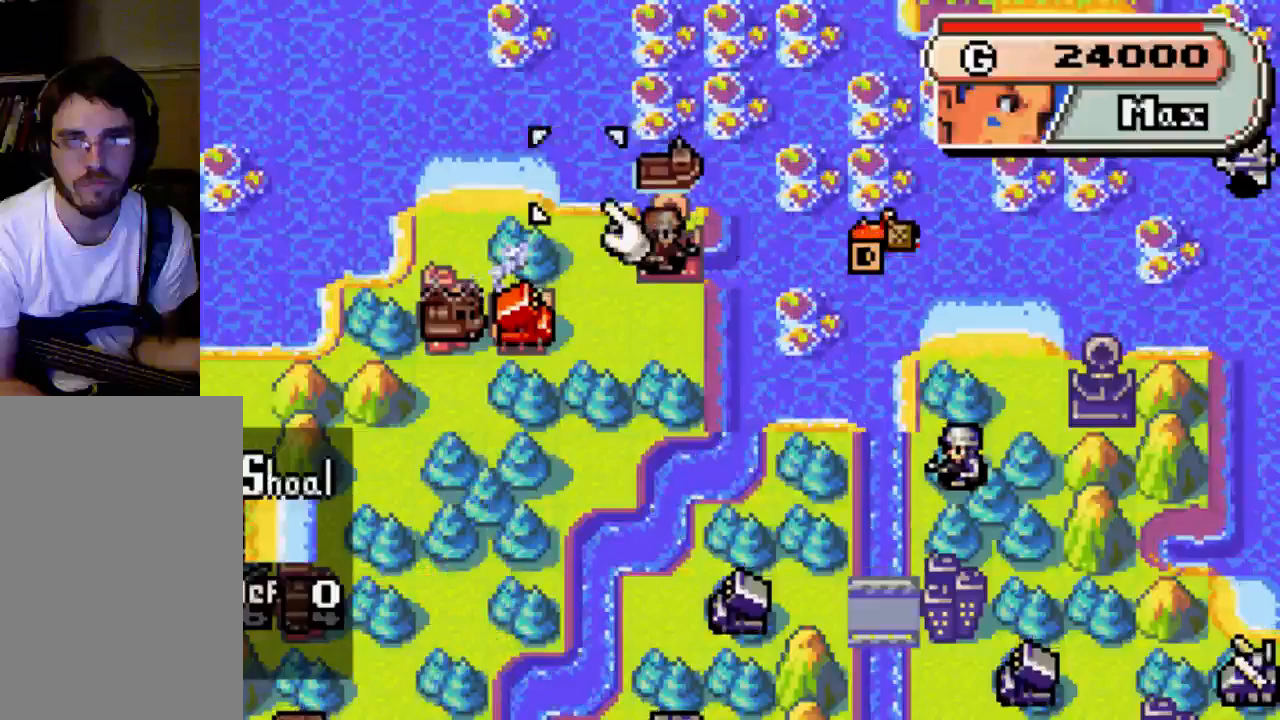
{"buttons": [], "left_stick": "center", "right_stick": "center", "events": [[33, "DPAD_LEFT", "up"], [133, "DPAD_DOWN", "down"], [467, "DPAD_DOWN", "up"]]}
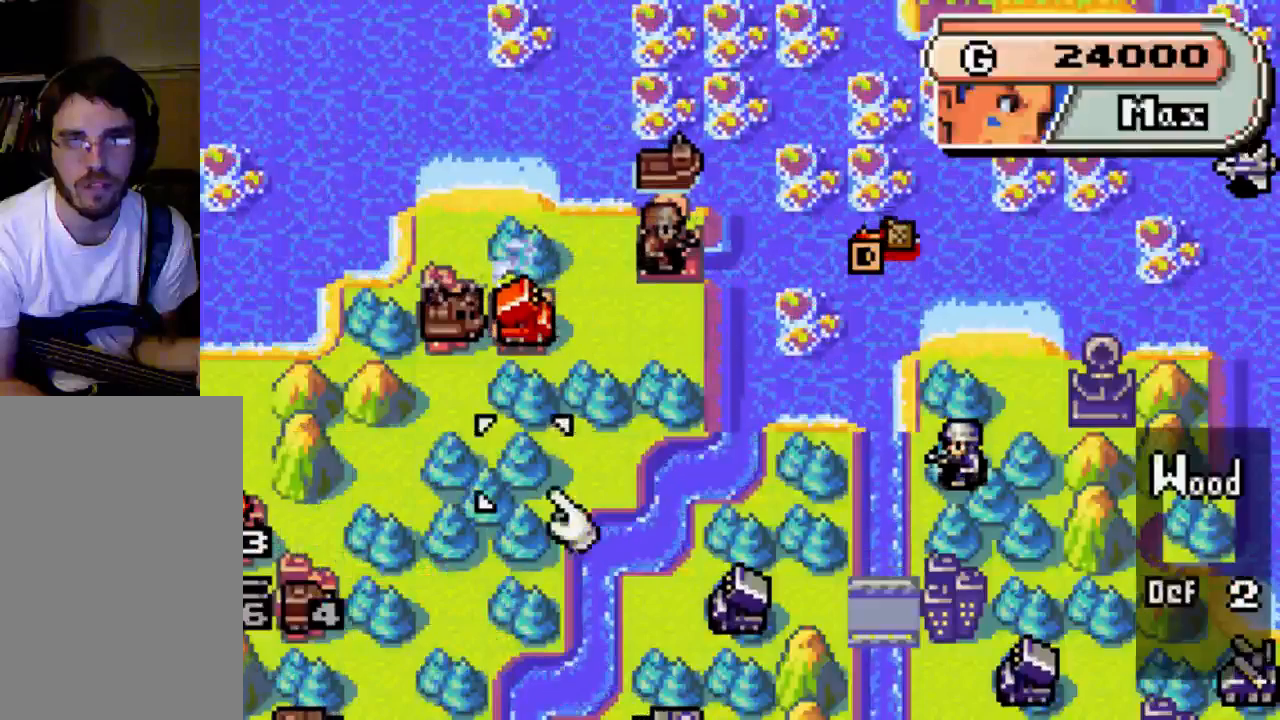
{"buttons": [], "left_stick": "center", "right_stick": "center", "events": []}
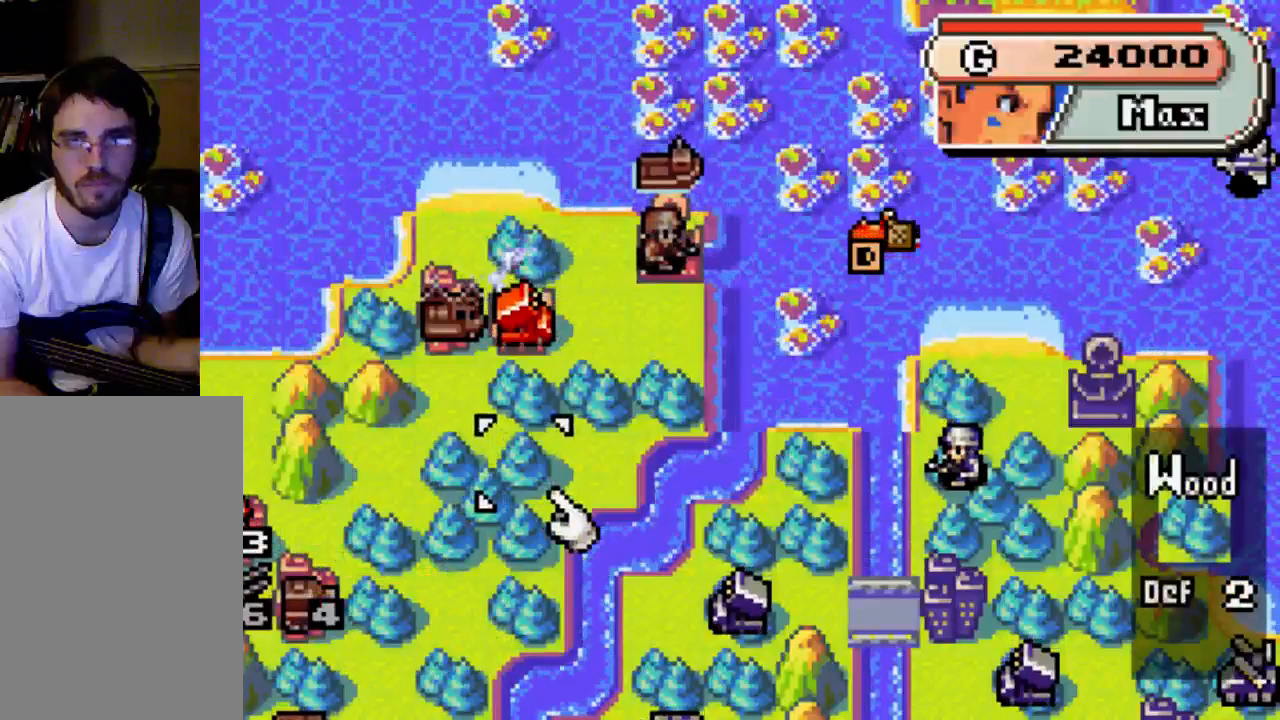
{"buttons": [], "left_stick": "center", "right_stick": "center", "events": [[67, "DPAD_UP", "down"], [267, "DPAD_UP", "up"]]}